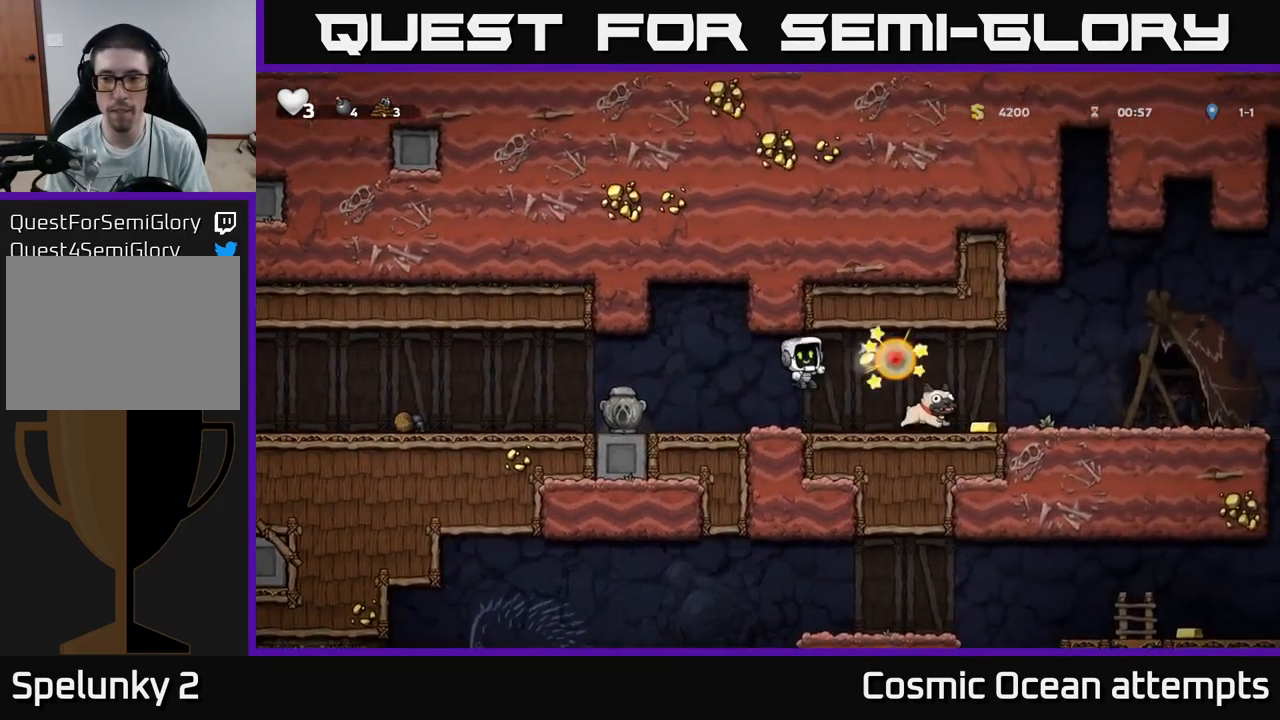
Gameplay with a controller (Xbox layout); each line is a JSON object with the inputs held at the frame after it. "events" lists button and stick changes between this image and that frame as [ms after this image, input, new state], when the widget could be followed in between.
{"buttons": [], "left_stick": "center", "right_stick": "center", "events": [[384, "DPAD_LEFT", "up"]]}
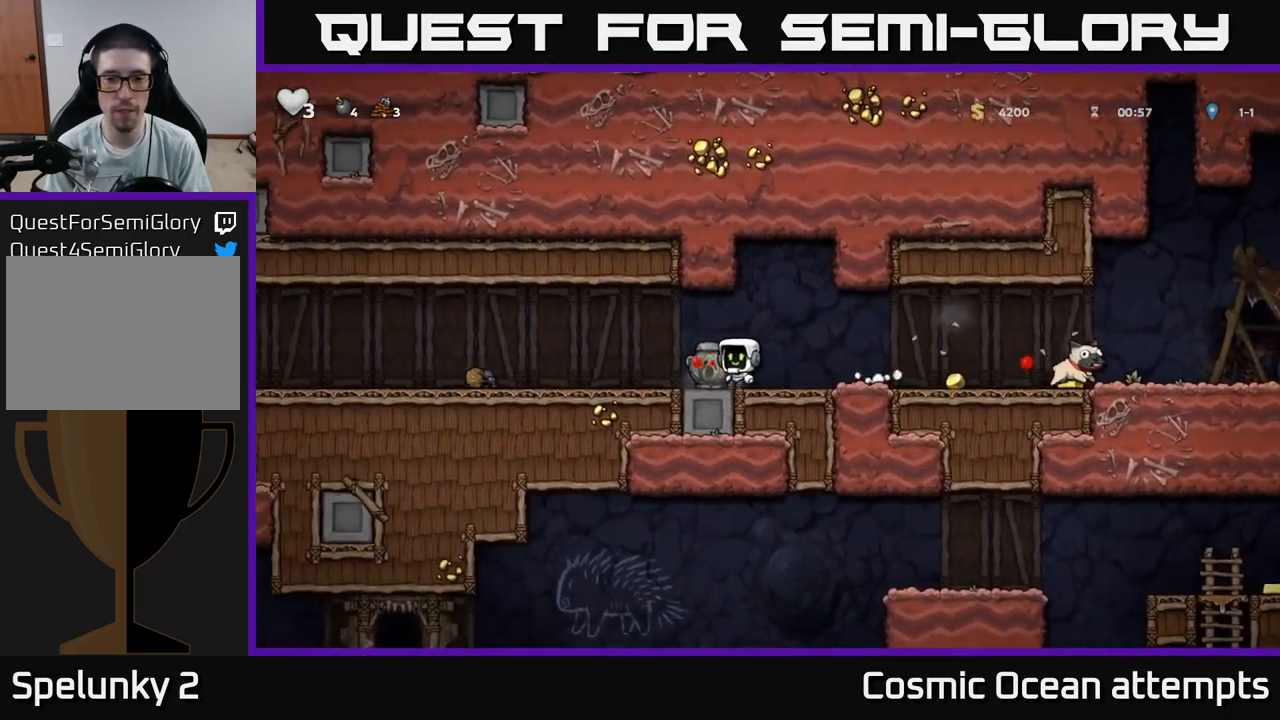
{"buttons": ["DPAD_RIGHT"], "left_stick": "center", "right_stick": "center", "events": [[17, "DPAD_RIGHT", "down"]]}
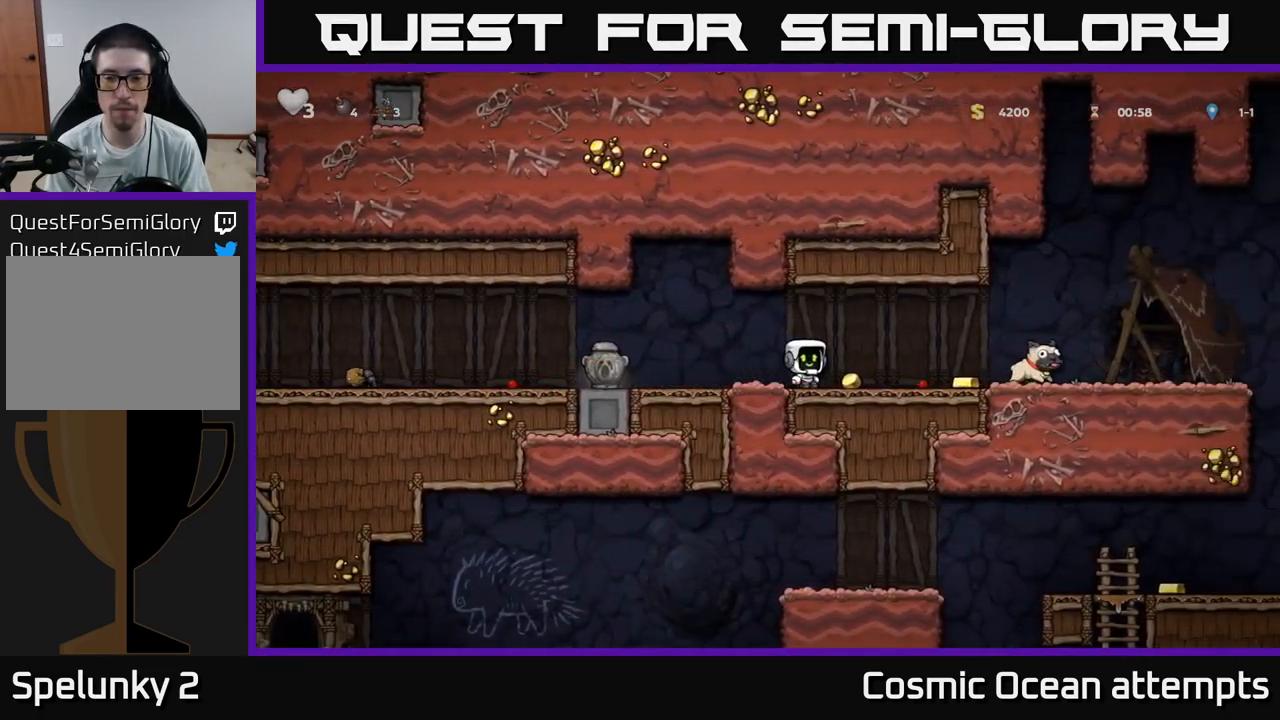
{"buttons": ["DPAD_LEFT"], "left_stick": "center", "right_stick": "center", "events": [[267, "DPAD_RIGHT", "up"], [300, "DPAD_LEFT", "down"]]}
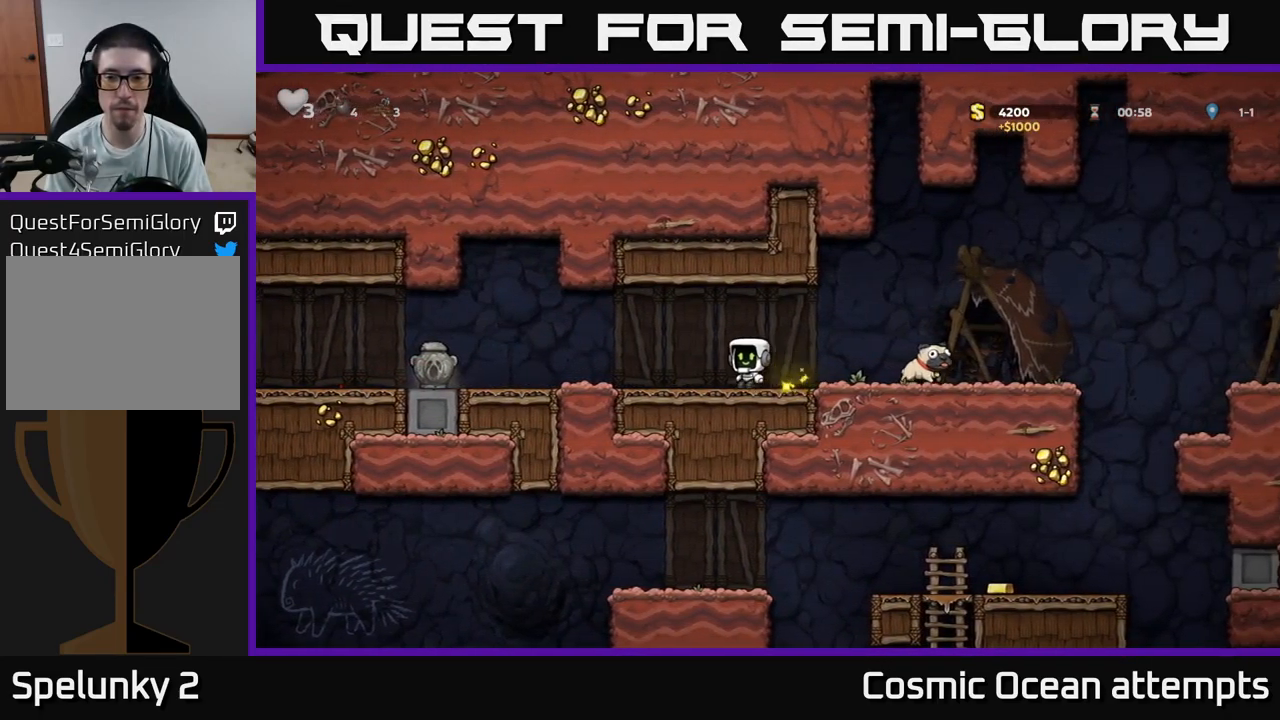
{"buttons": ["DPAD_LEFT"], "left_stick": "center", "right_stick": "center", "events": [[167, "A", "down"], [267, "A", "up"]]}
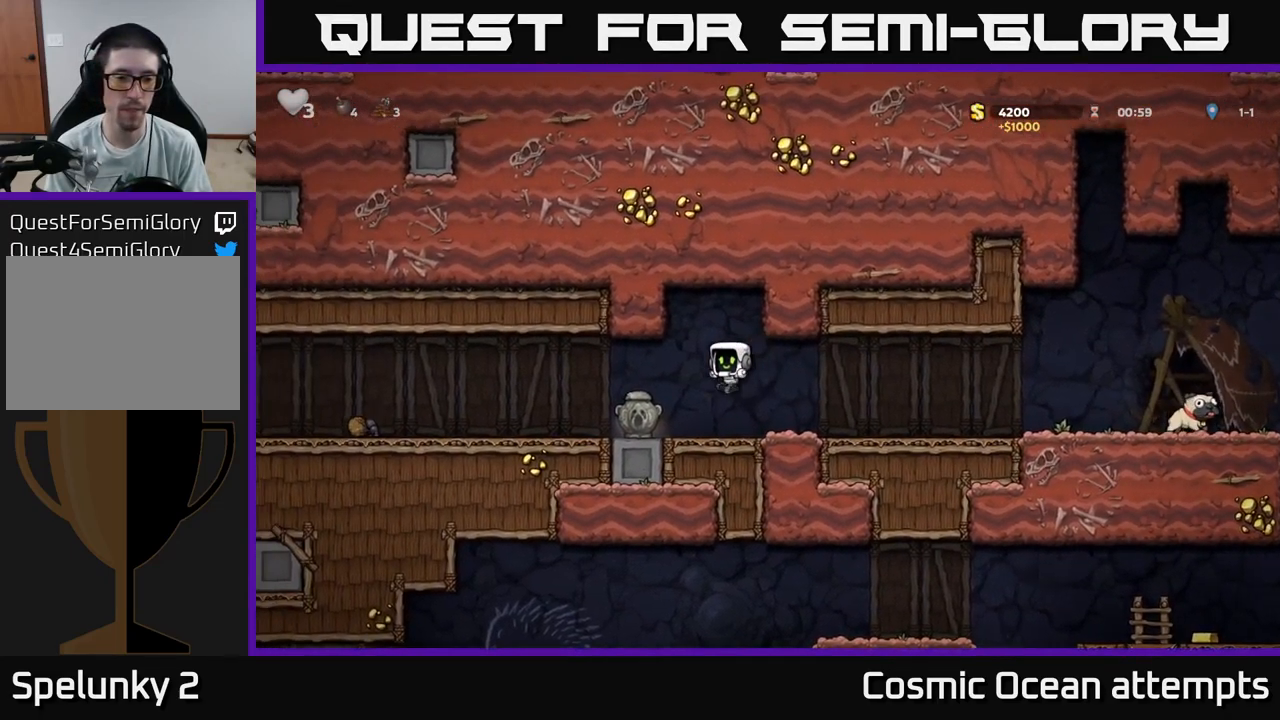
{"buttons": ["A", "DPAD_RIGHT"], "left_stick": "center", "right_stick": "center", "events": [[117, "DPAD_DOWN", "down"], [184, "DPAD_LEFT", "up"], [234, "X", "down"], [250, "DPAD_RIGHT", "down"], [267, "DPAD_DOWN", "up"], [334, "X", "up"], [417, "A", "down"]]}
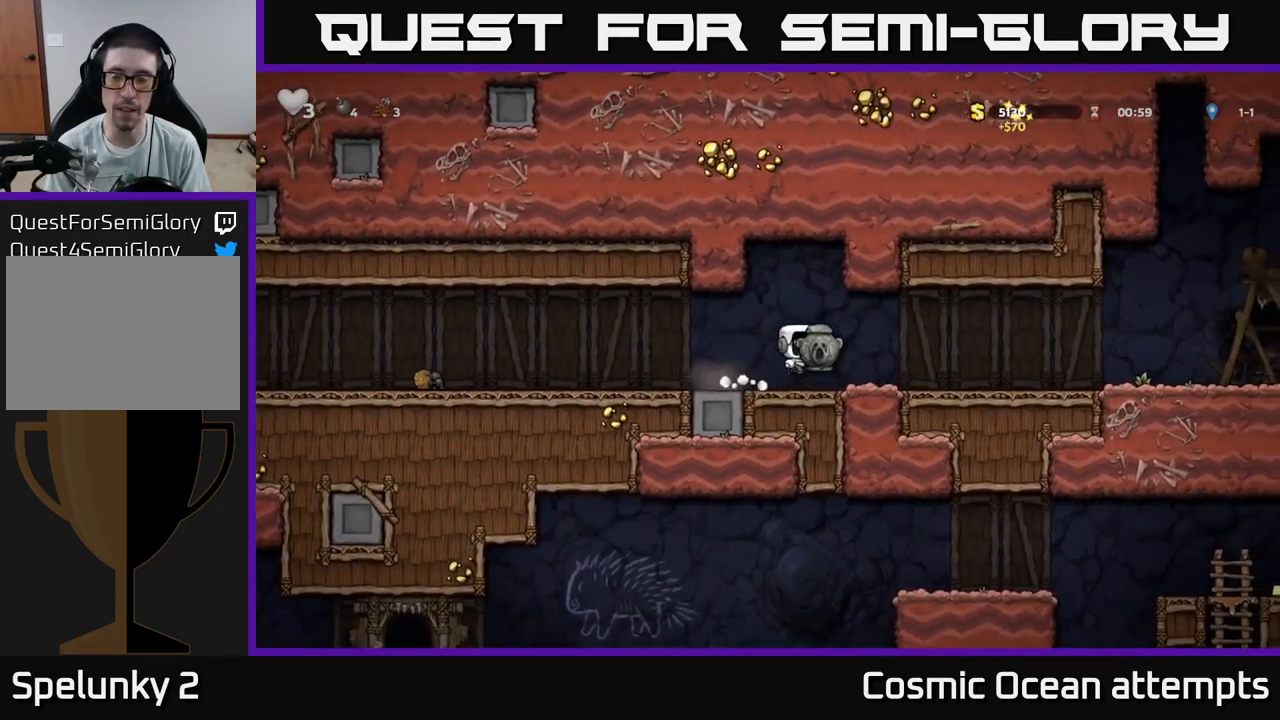
{"buttons": ["A", "DPAD_RIGHT"], "left_stick": "center", "right_stick": "center", "events": [[67, "A", "up"], [450, "A", "down"]]}
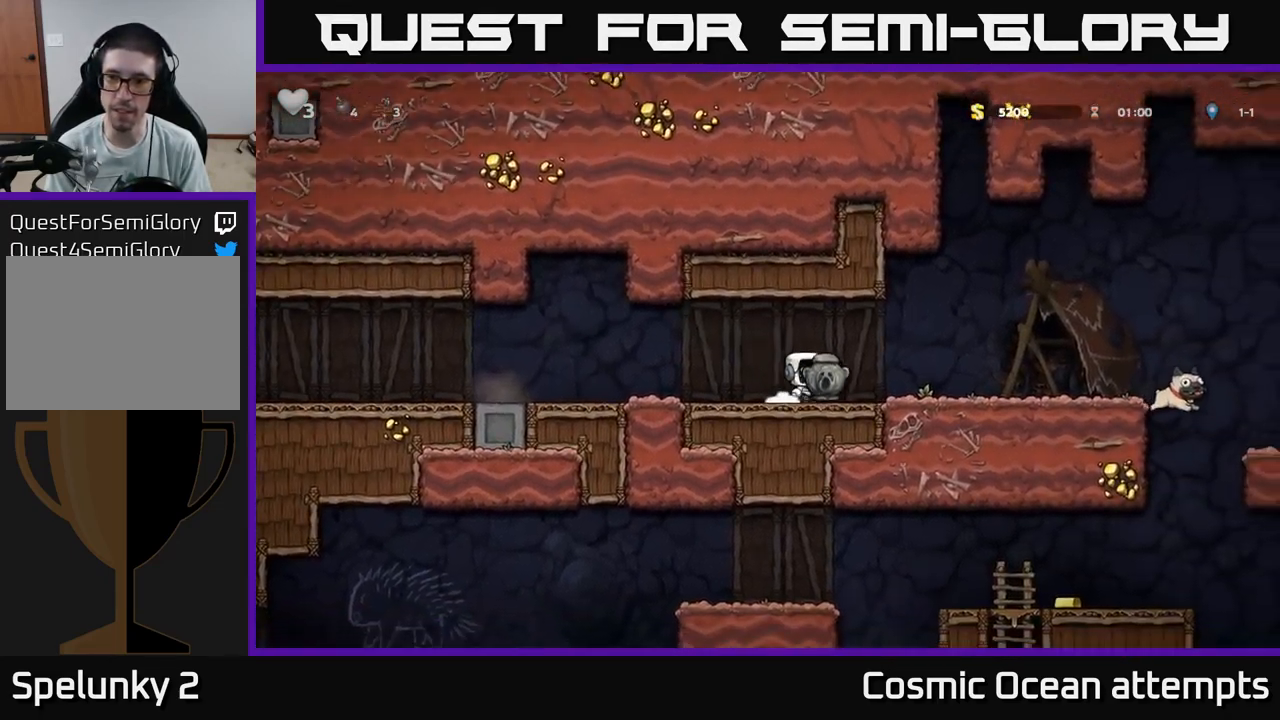
{"buttons": ["DPAD_RIGHT"], "left_stick": "center", "right_stick": "center", "events": [[67, "A", "up"]]}
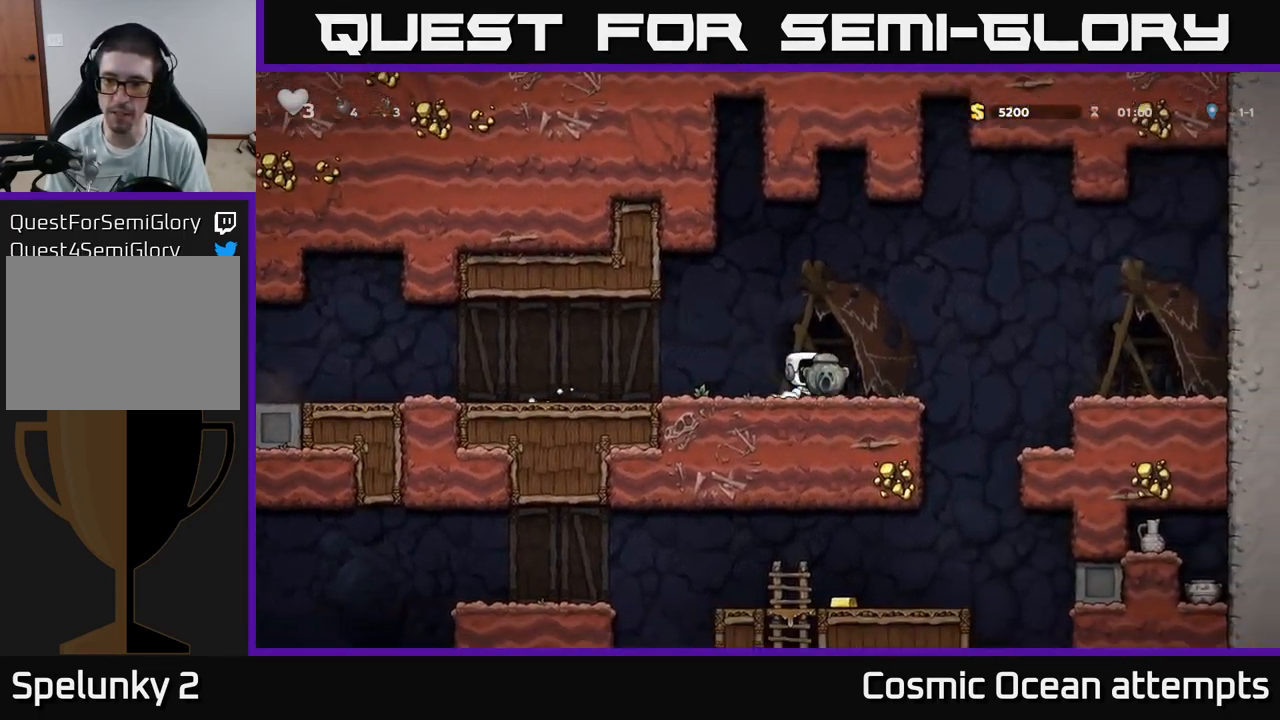
{"buttons": ["DPAD_RIGHT"], "left_stick": "center", "right_stick": "center", "events": [[166, "A", "down"], [366, "A", "up"]]}
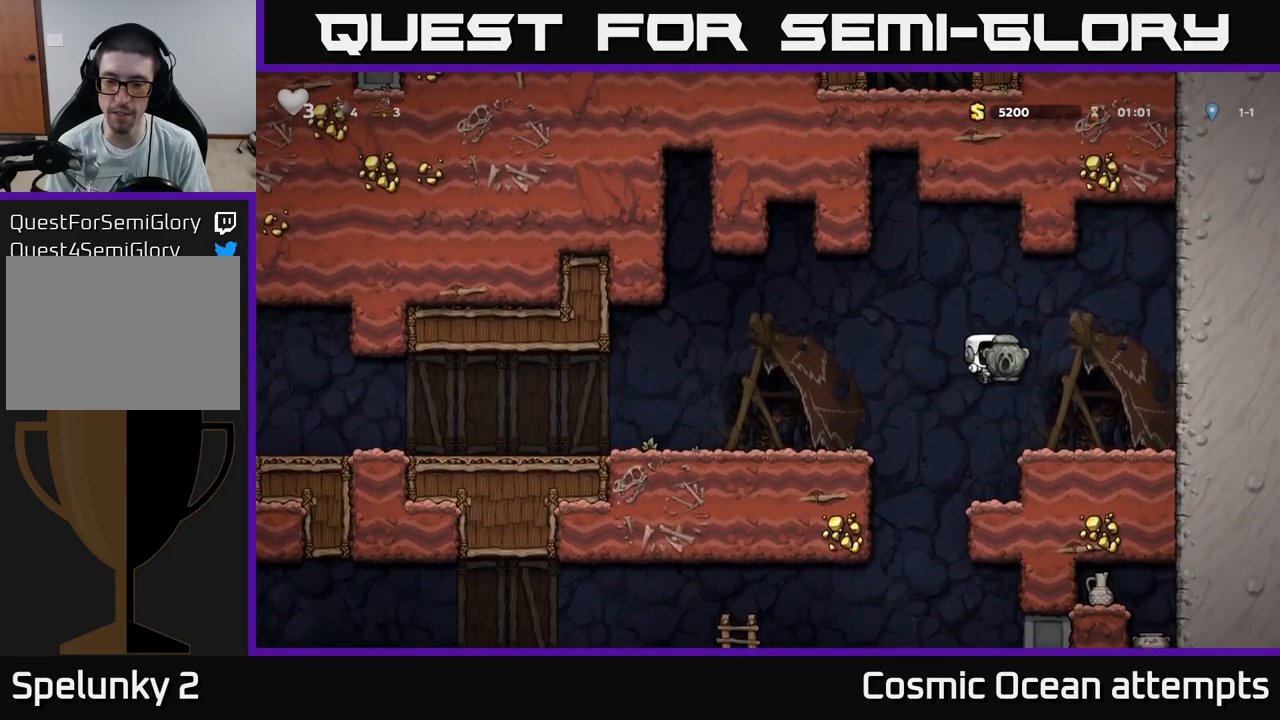
{"buttons": ["DPAD_LEFT"], "left_stick": "center", "right_stick": "center", "events": [[67, "DPAD_RIGHT", "up"], [100, "DPAD_LEFT", "down"]]}
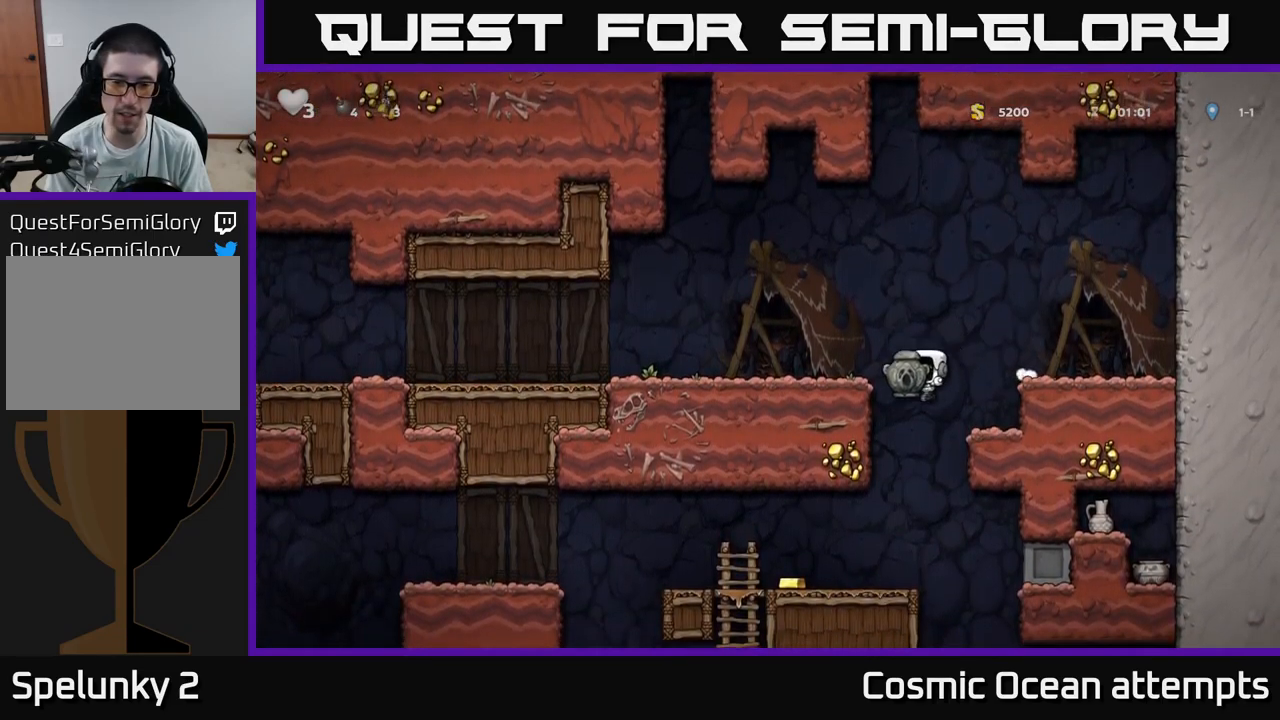
{"buttons": ["A"], "left_stick": "center", "right_stick": "center", "events": [[50, "DPAD_LEFT", "up"], [384, "DPAD_DOWN", "down"], [450, "A", "down"], [484, "DPAD_DOWN", "up"]]}
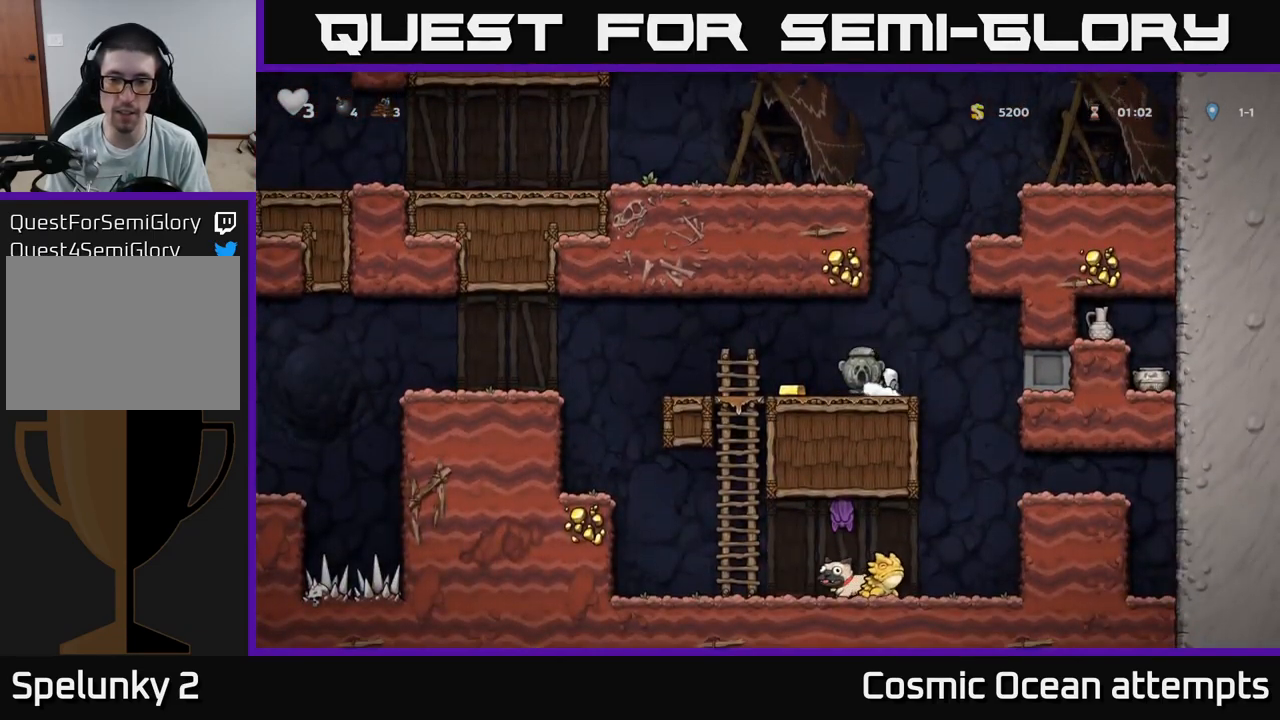
{"buttons": ["DPAD_LEFT"], "left_stick": "center", "right_stick": "center", "events": [[34, "A", "up"], [50, "DPAD_LEFT", "down"], [167, "DPAD_LEFT", "up"], [434, "DPAD_LEFT", "down"]]}
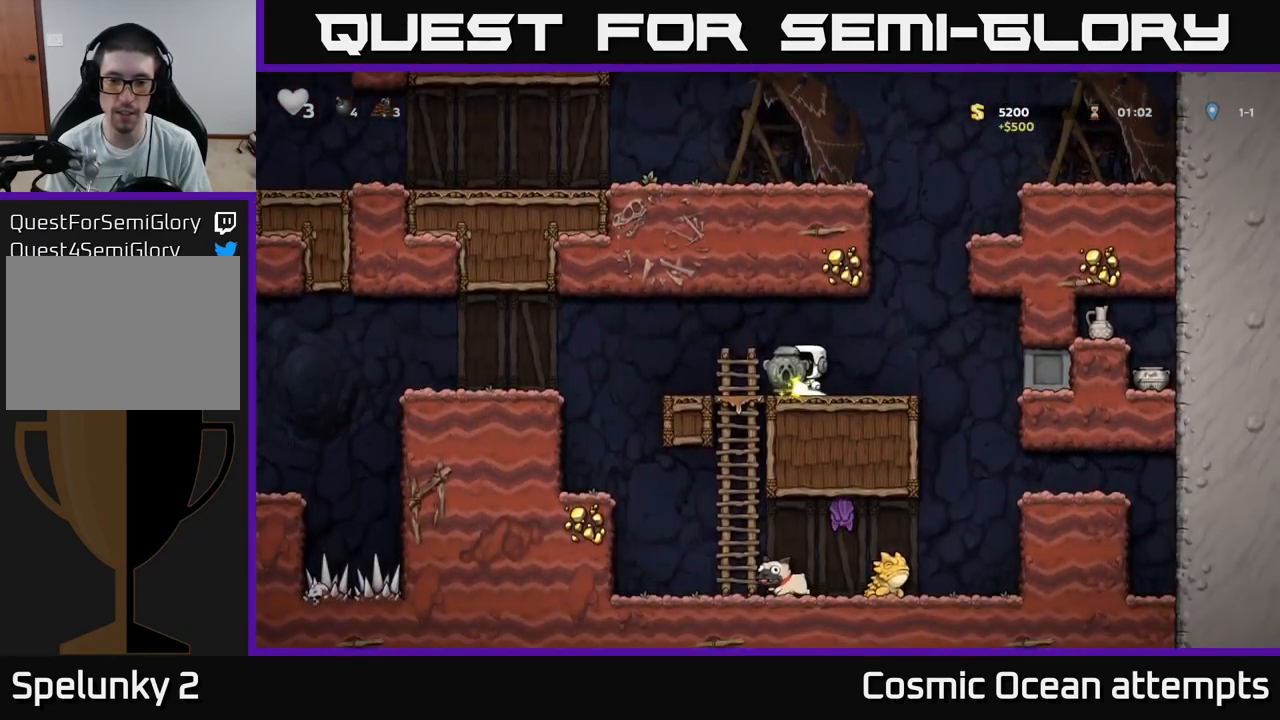
{"buttons": [], "left_stick": "center", "right_stick": "center", "events": [[100, "DPAD_LEFT", "up"], [134, "DPAD_DOWN", "down"], [200, "A", "down"], [317, "DPAD_DOWN", "up"], [334, "A", "up"]]}
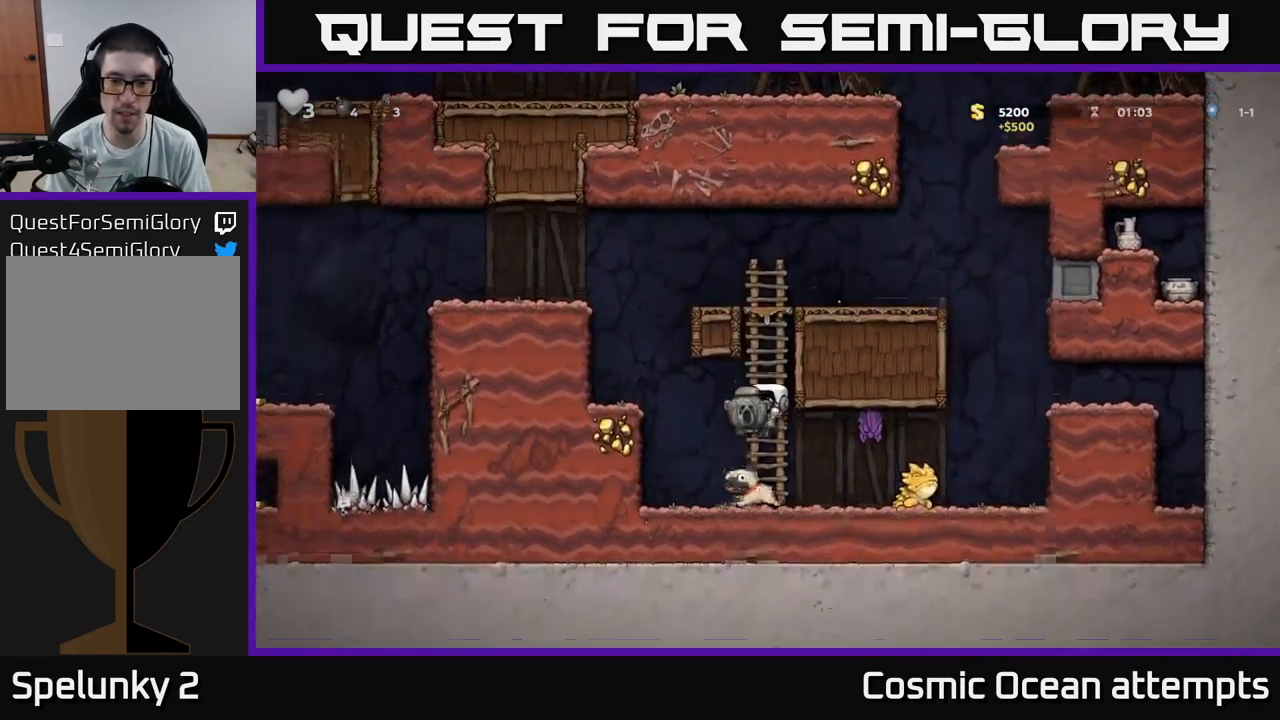
{"buttons": [], "left_stick": "center", "right_stick": "center", "events": [[150, "A", "down"], [250, "DPAD_UP", "down"], [350, "A", "up"], [500, "DPAD_UP", "up"]]}
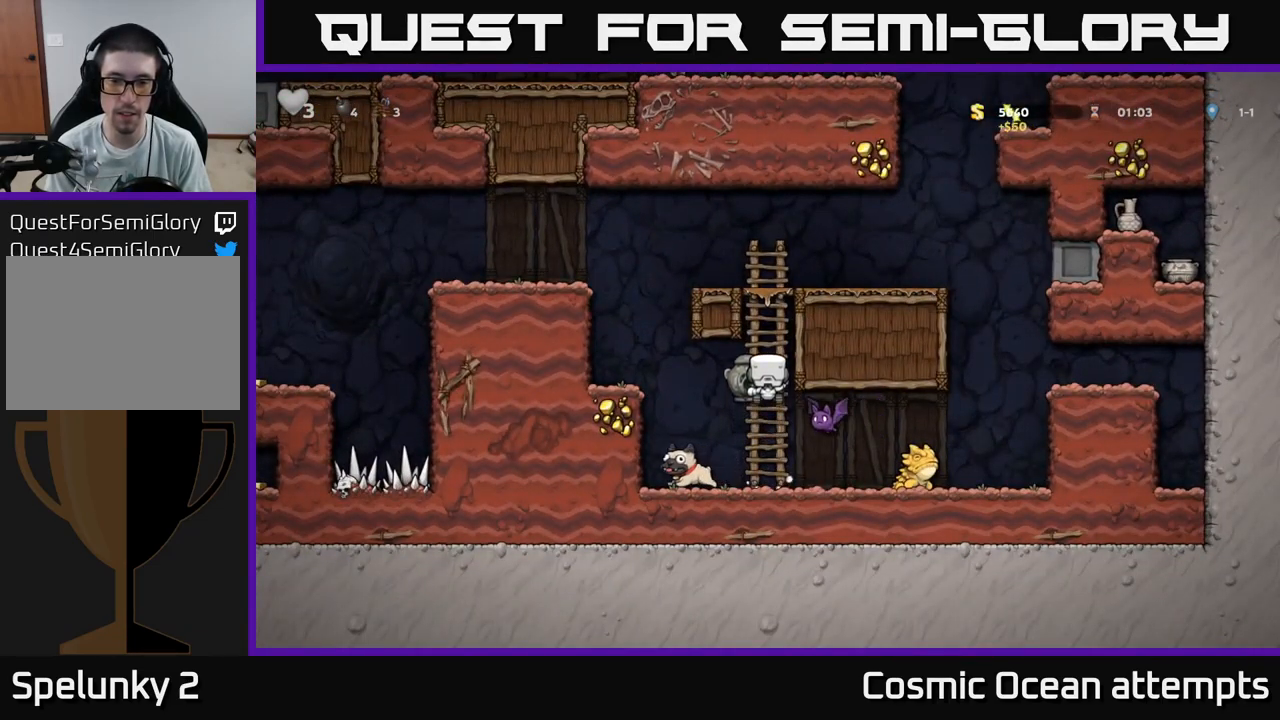
{"buttons": ["A", "DPAD_DOWN"], "left_stick": "center", "right_stick": "center", "events": [[150, "DPAD_UP", "down"], [300, "DPAD_UP", "up"], [467, "DPAD_DOWN", "down"], [500, "A", "down"]]}
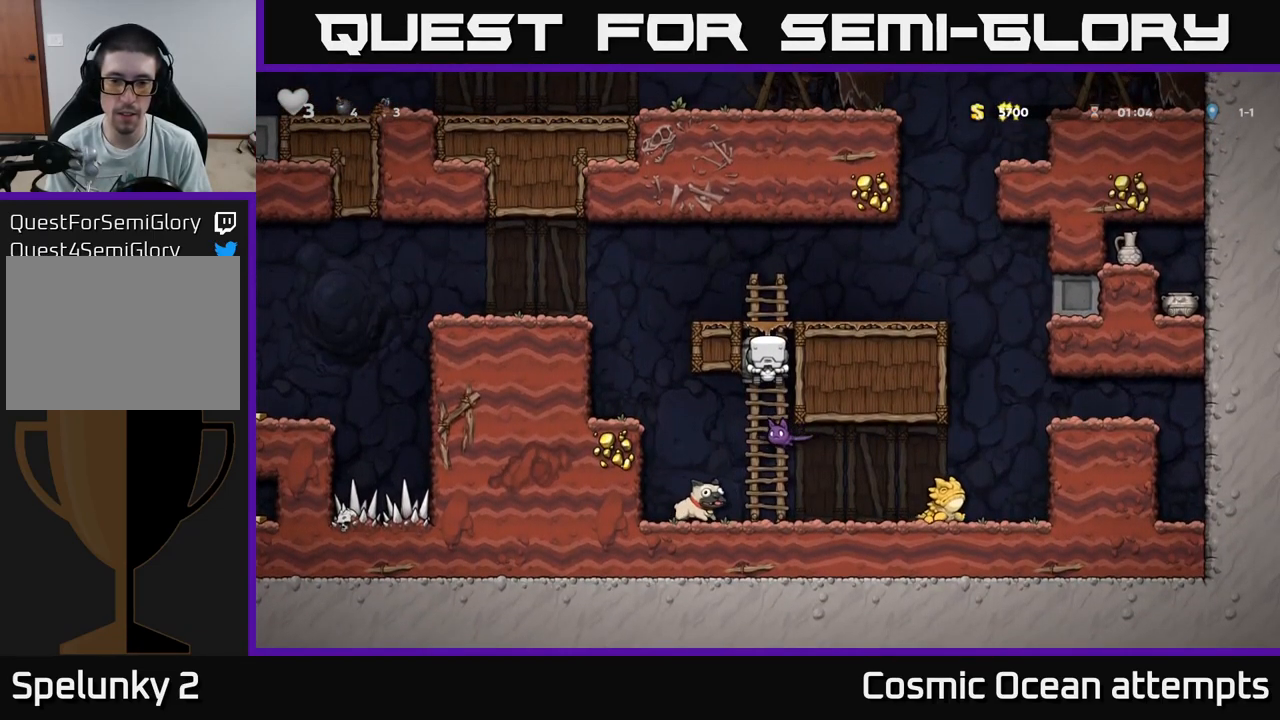
{"buttons": ["A", "DPAD_LEFT"], "left_stick": "center", "right_stick": "center", "events": [[50, "DPAD_DOWN", "up"], [100, "A", "up"], [200, "DPAD_UP", "down"], [434, "A", "down"], [467, "DPAD_LEFT", "down"], [484, "DPAD_UP", "up"]]}
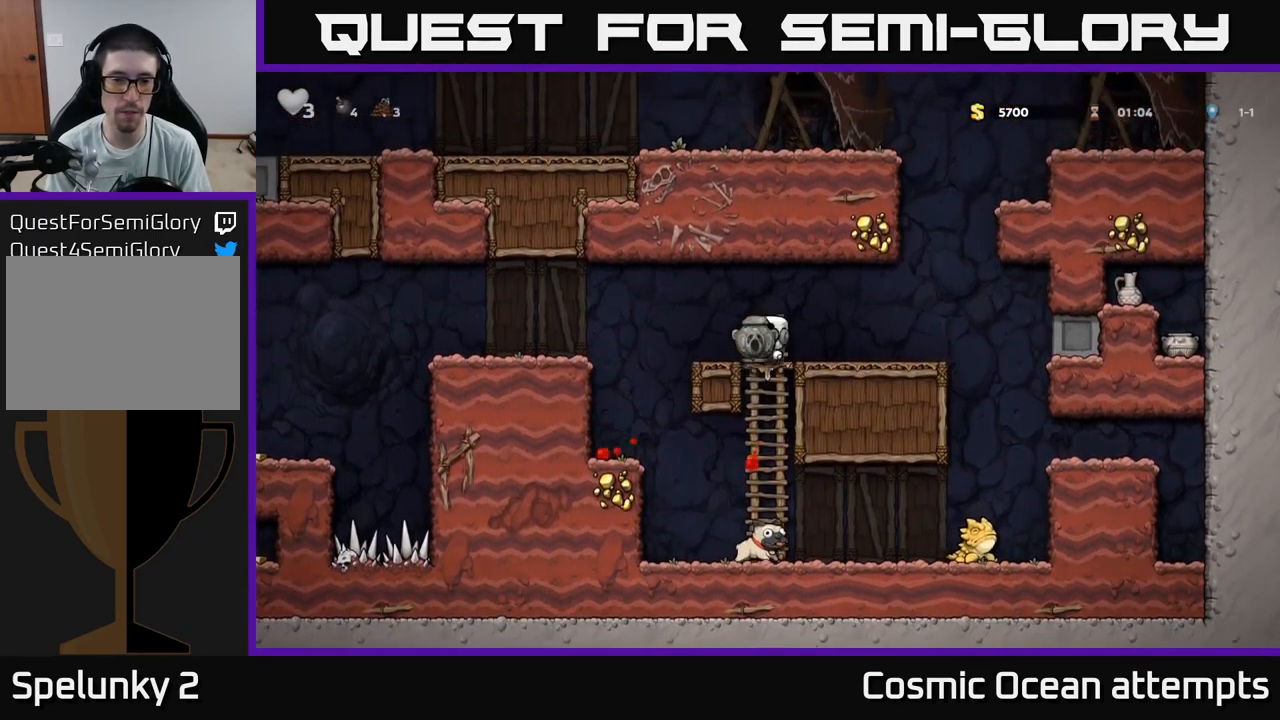
{"buttons": ["DPAD_LEFT"], "left_stick": "center", "right_stick": "center", "events": [[317, "A", "up"]]}
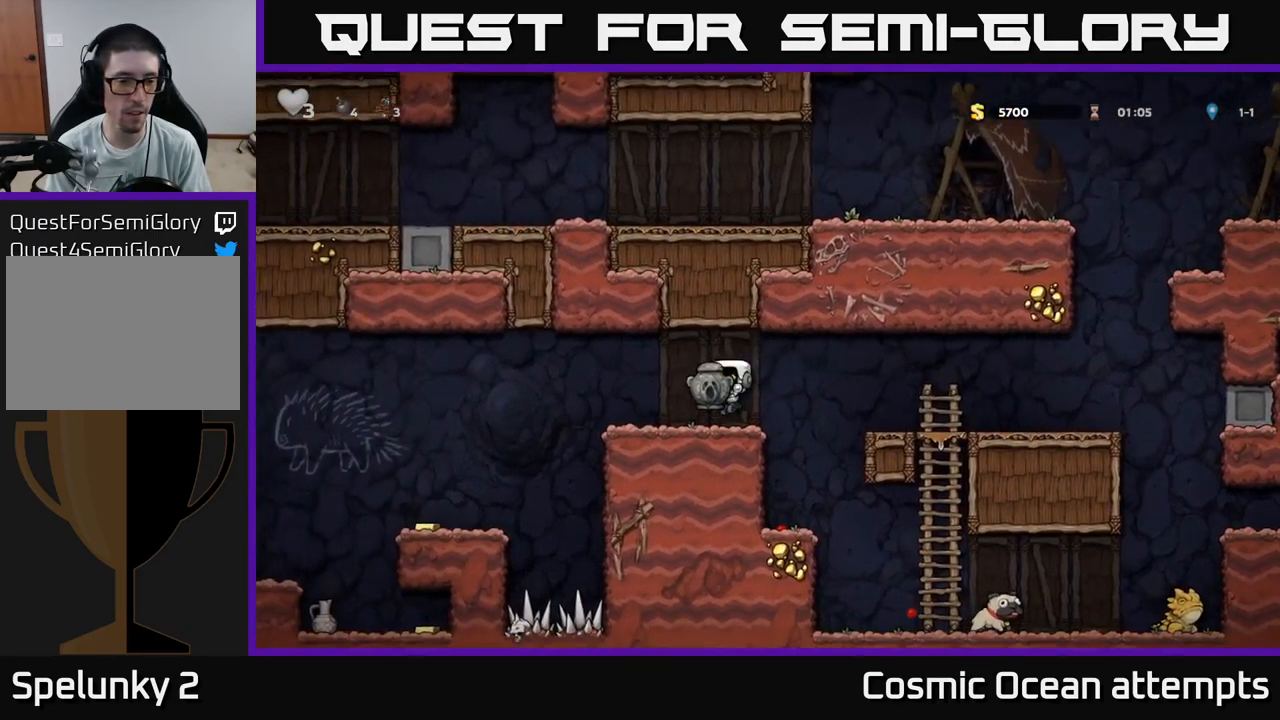
{"buttons": [], "left_stick": "center", "right_stick": "center", "events": [[84, "A", "down"], [150, "A", "up"], [484, "DPAD_LEFT", "up"]]}
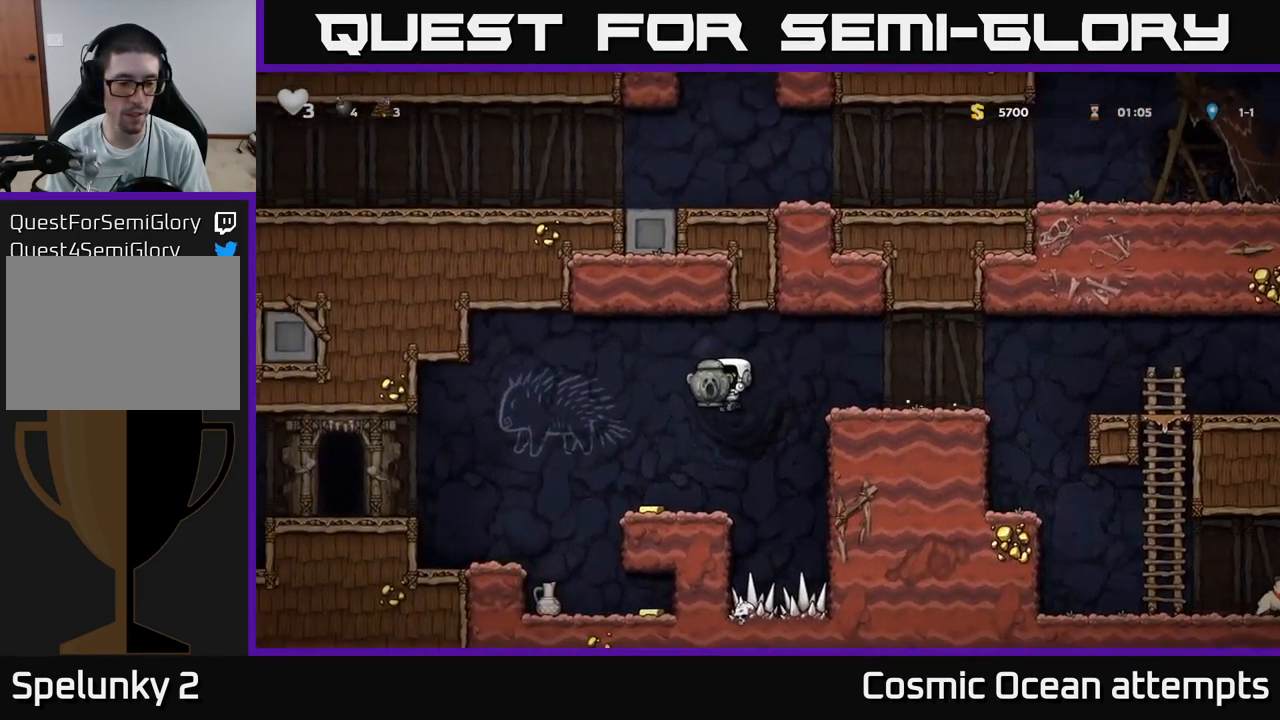
{"buttons": ["DPAD_LEFT"], "left_stick": "center", "right_stick": "center", "events": [[84, "DPAD_LEFT", "down"], [267, "A", "down"], [467, "A", "up"]]}
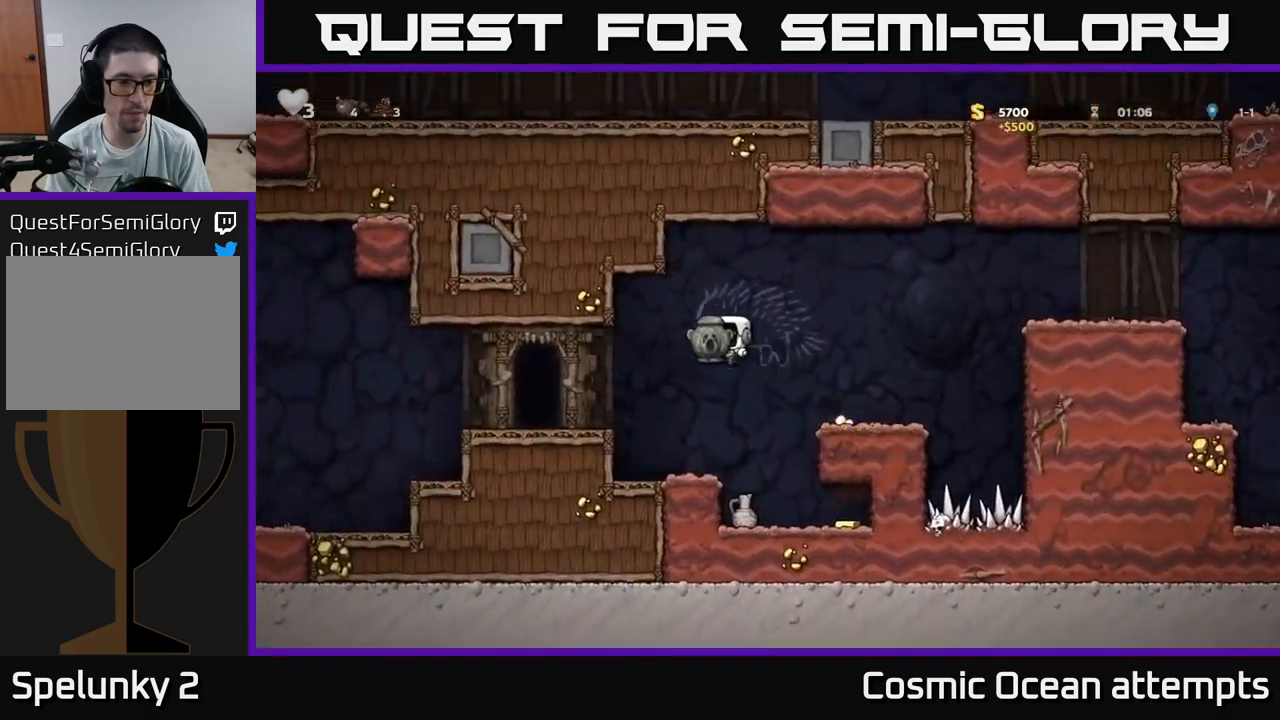
{"buttons": ["X", "DPAD_DOWN"], "left_stick": "center", "right_stick": "center", "events": [[367, "DPAD_DOWN", "down"], [383, "DPAD_LEFT", "up"], [450, "X", "down"]]}
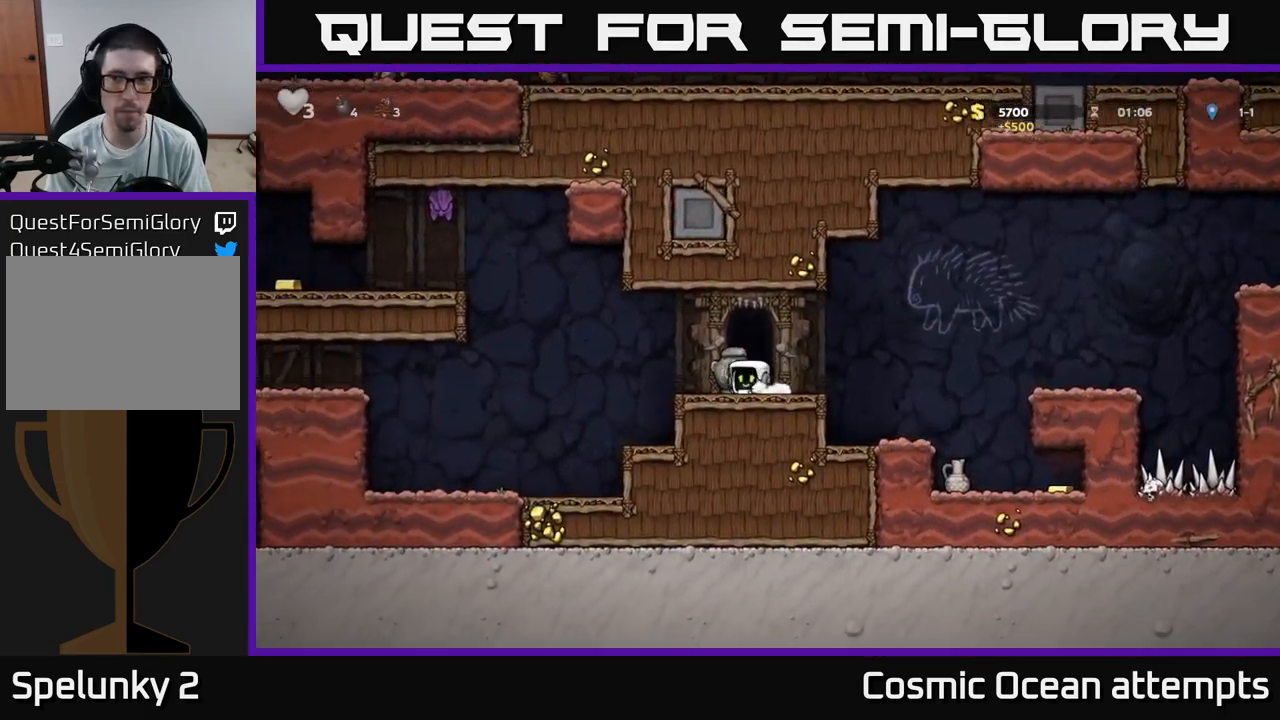
{"buttons": [], "left_stick": "center", "right_stick": "center", "events": [[17, "DPAD_RIGHT", "down"], [33, "DPAD_DOWN", "up"], [33, "X", "up"], [183, "A", "down"], [300, "A", "up"], [467, "DPAD_RIGHT", "up"]]}
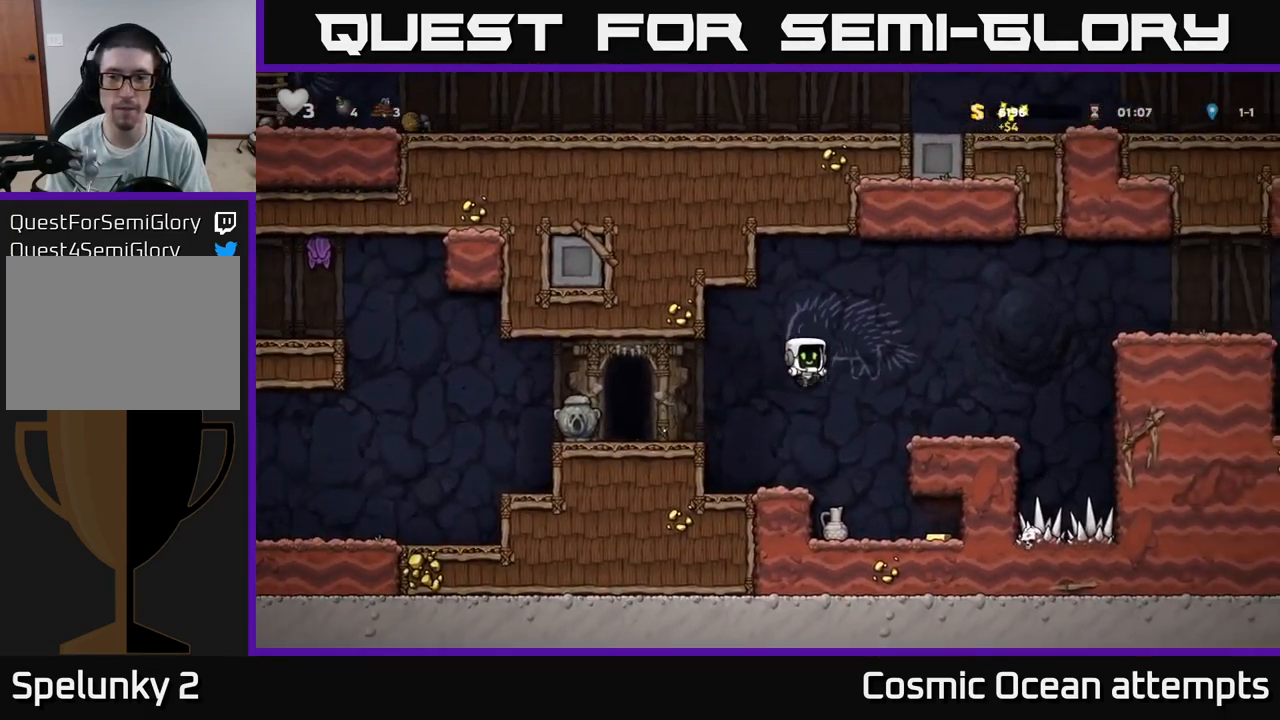
{"buttons": ["DPAD_LEFT"], "left_stick": "center", "right_stick": "center", "events": [[183, "DPAD_RIGHT", "down"], [450, "DPAD_RIGHT", "up"], [483, "DPAD_LEFT", "down"]]}
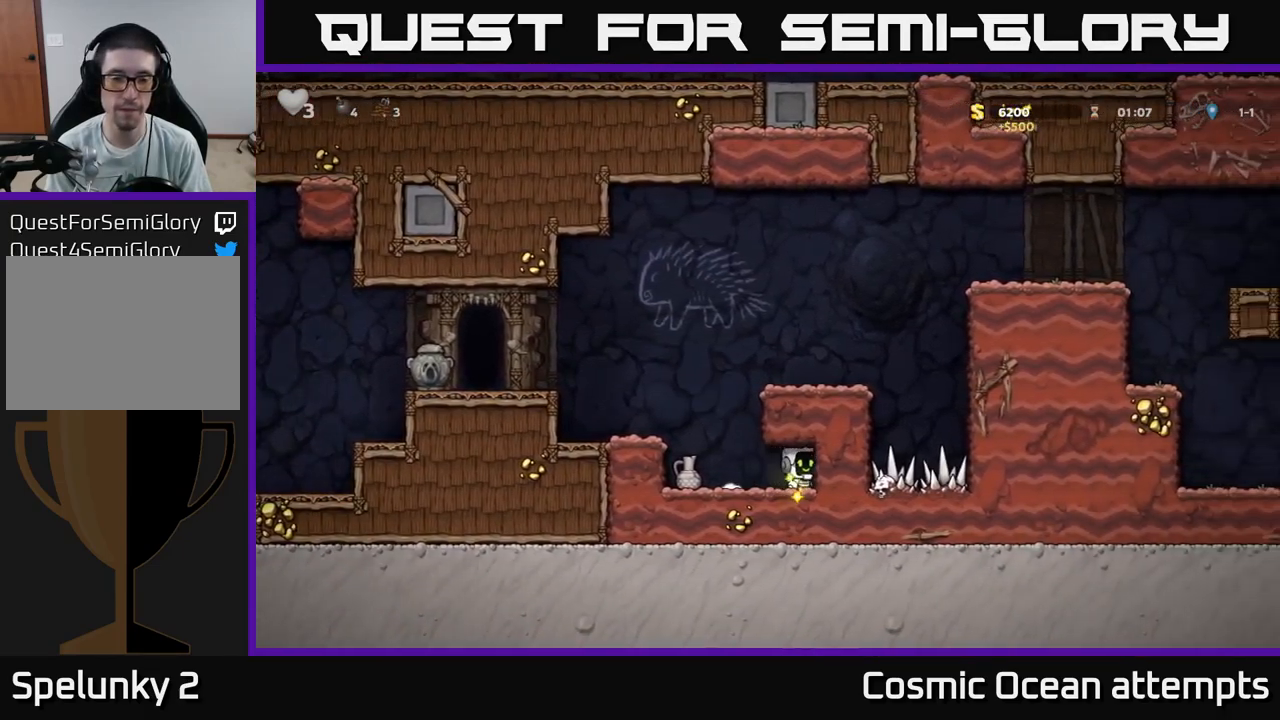
{"buttons": ["A", "DPAD_LEFT"], "left_stick": "center", "right_stick": "center", "events": [[283, "DPAD_DOWN", "down"], [300, "DPAD_LEFT", "up"], [350, "X", "down"], [417, "DPAD_DOWN", "up"], [417, "X", "up"], [433, "DPAD_LEFT", "down"], [467, "A", "down"]]}
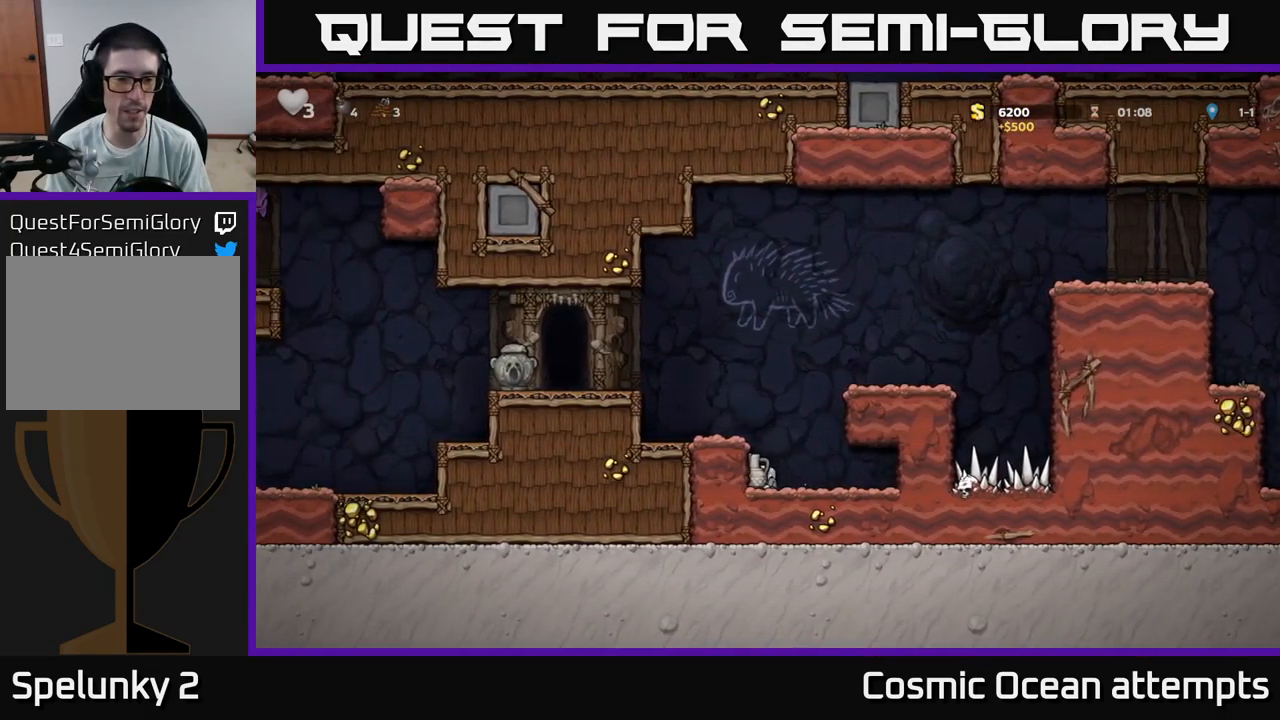
{"buttons": ["A", "DPAD_LEFT"], "left_stick": "center", "right_stick": "center", "events": [[133, "A", "up"], [367, "A", "down"]]}
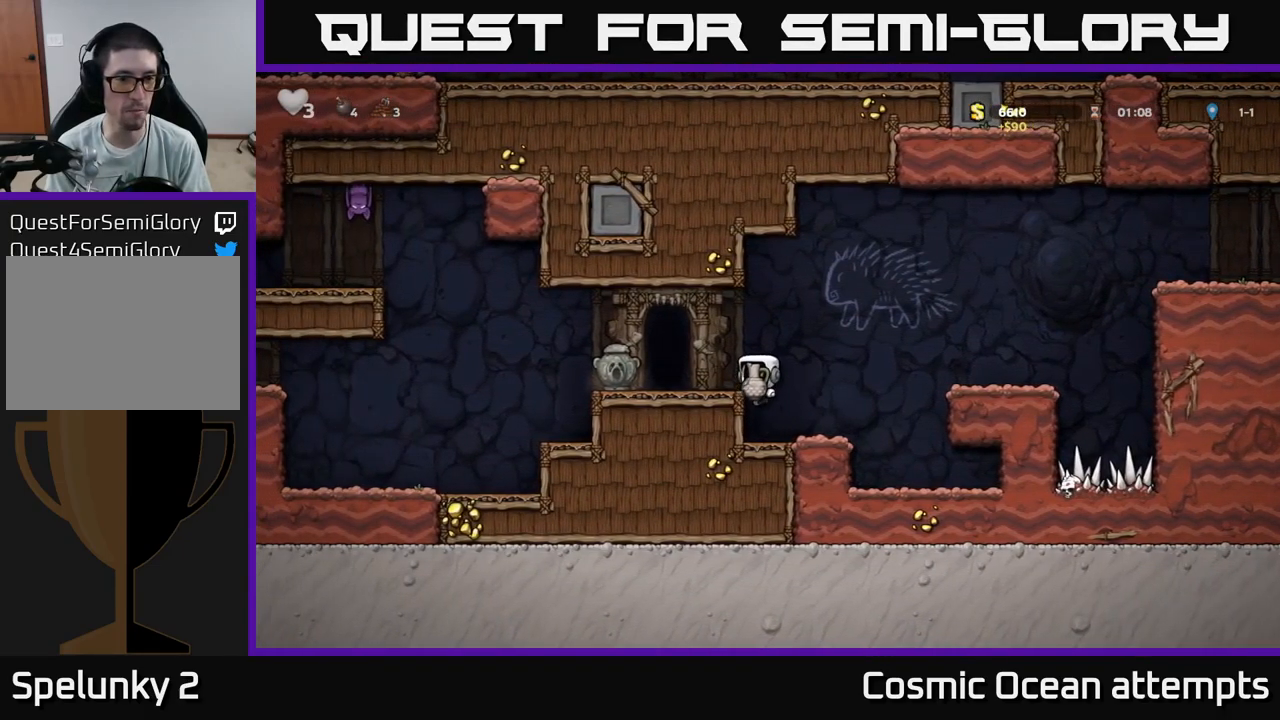
{"buttons": ["DPAD_UP", "DPAD_LEFT"], "left_stick": "center", "right_stick": "center", "events": [[17, "A", "up"], [350, "A", "down"], [483, "A", "up"], [500, "DPAD_UP", "down"]]}
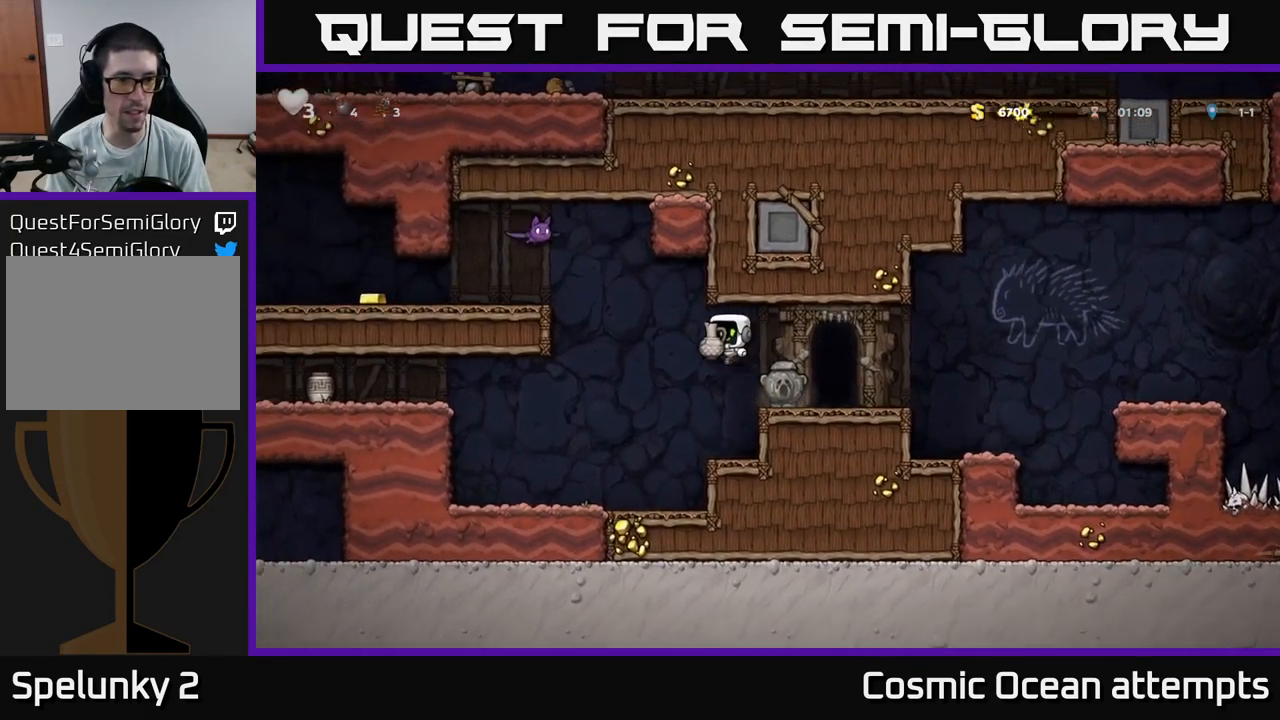
{"buttons": ["DPAD_LEFT"], "left_stick": "center", "right_stick": "center", "events": [[100, "X", "down"], [167, "X", "up"], [217, "DPAD_LEFT", "up"], [217, "DPAD_UP", "up"], [500, "DPAD_LEFT", "down"]]}
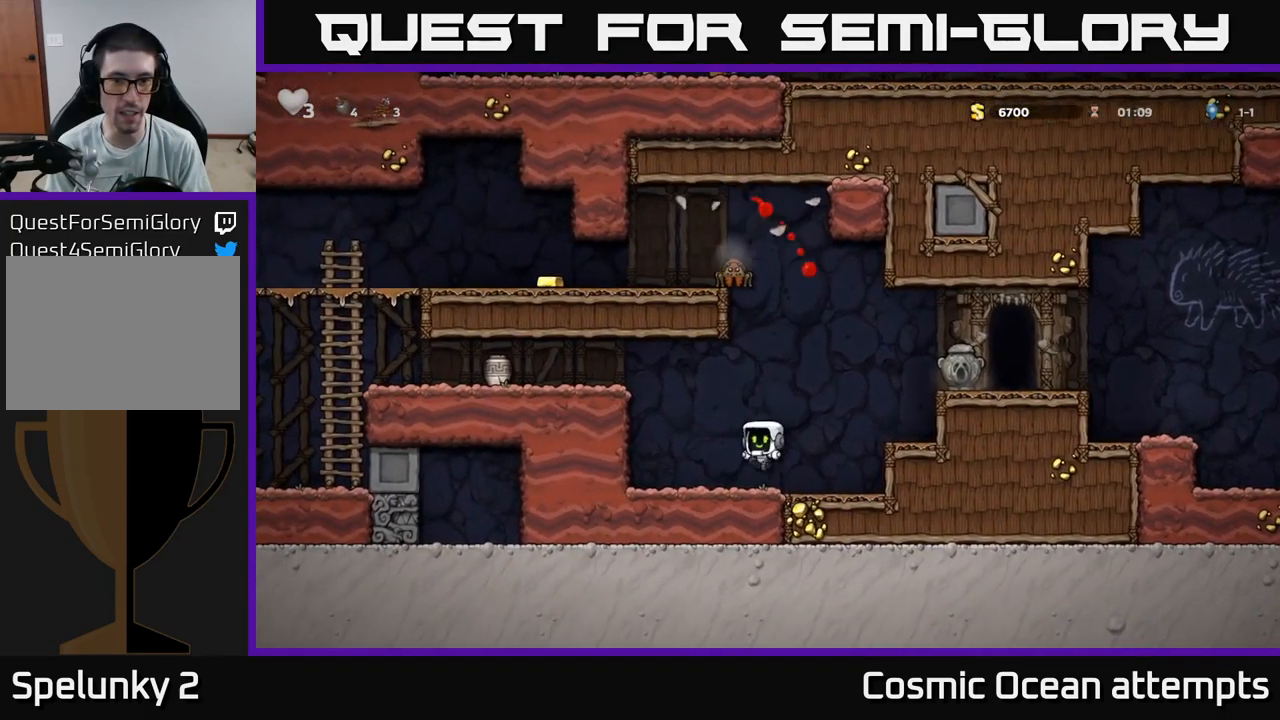
{"buttons": ["A", "DPAD_LEFT"], "left_stick": "center", "right_stick": "center", "events": [[100, "A", "down"], [283, "A", "up"], [467, "A", "down"]]}
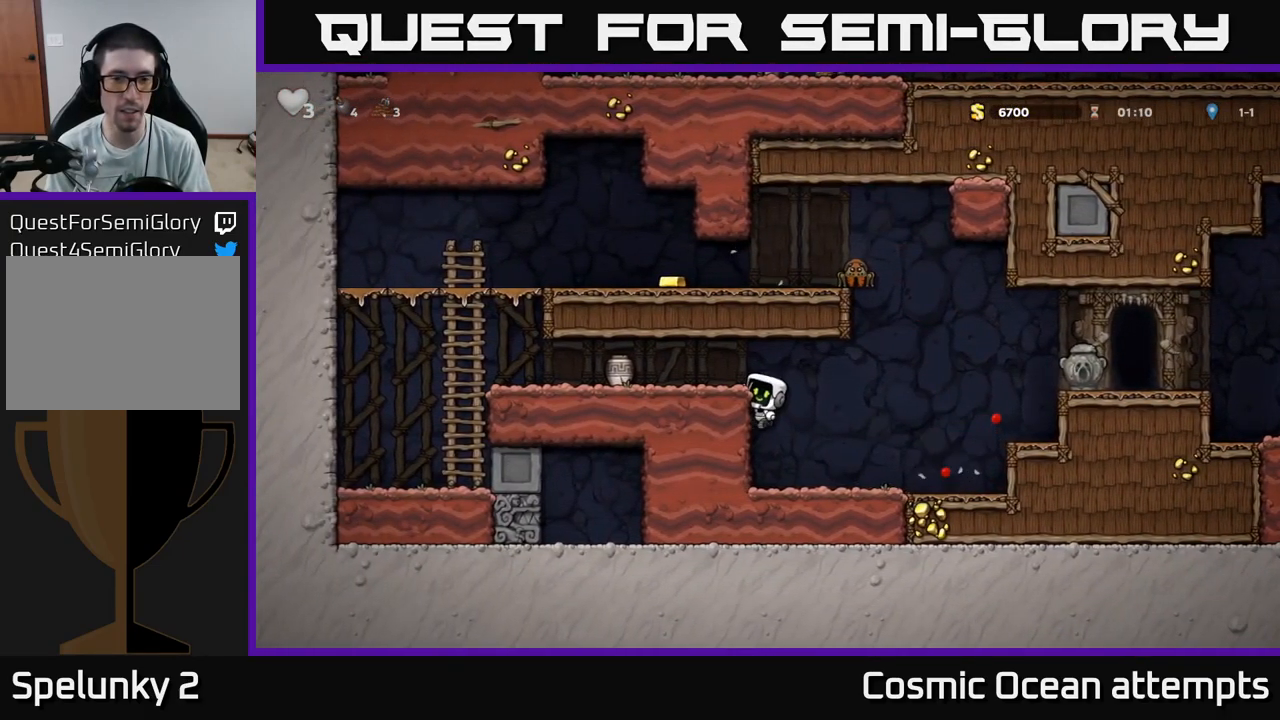
{"buttons": ["X", "DPAD_DOWN", "DPAD_LEFT"], "left_stick": "center", "right_stick": "center", "events": [[83, "A", "up"], [400, "DPAD_DOWN", "down"], [433, "DPAD_LEFT", "up"], [467, "X", "down"], [500, "DPAD_LEFT", "down"]]}
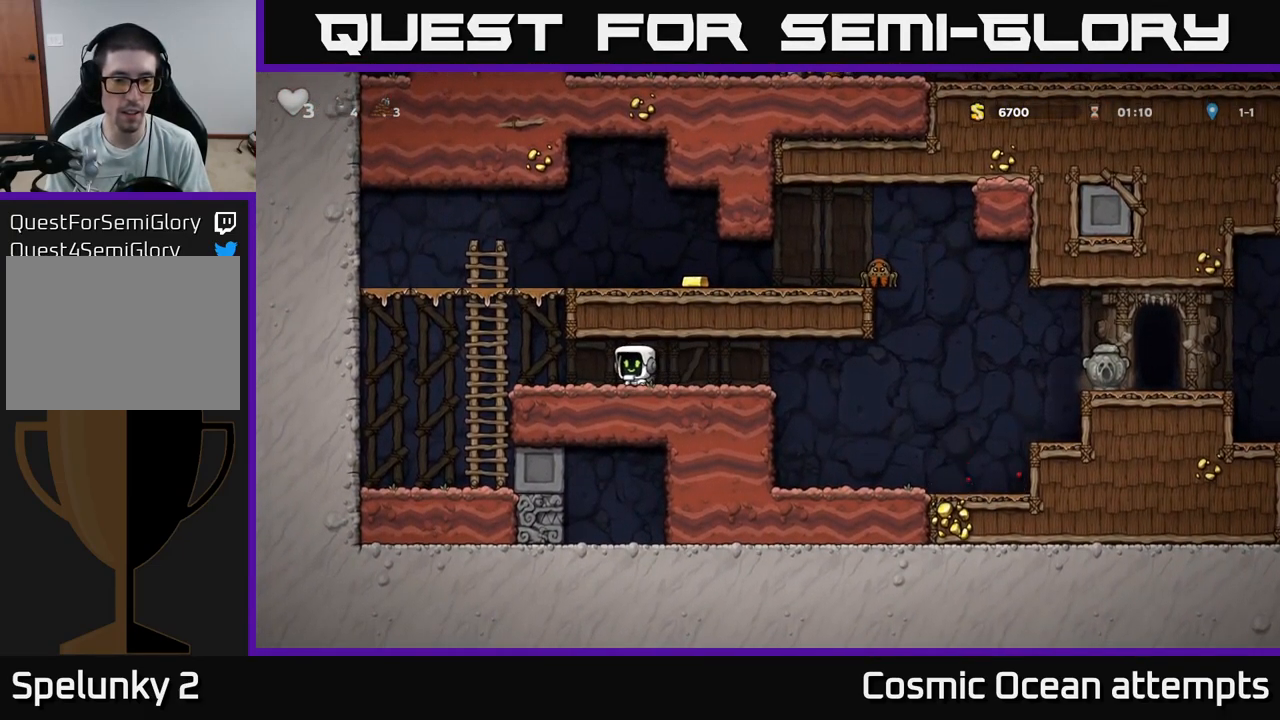
{"buttons": ["DPAD_UP"], "left_stick": "center", "right_stick": "center", "events": [[17, "DPAD_DOWN", "up"], [33, "X", "up"], [300, "A", "down"], [350, "DPAD_UP", "down"], [367, "DPAD_LEFT", "up"], [434, "A", "up"]]}
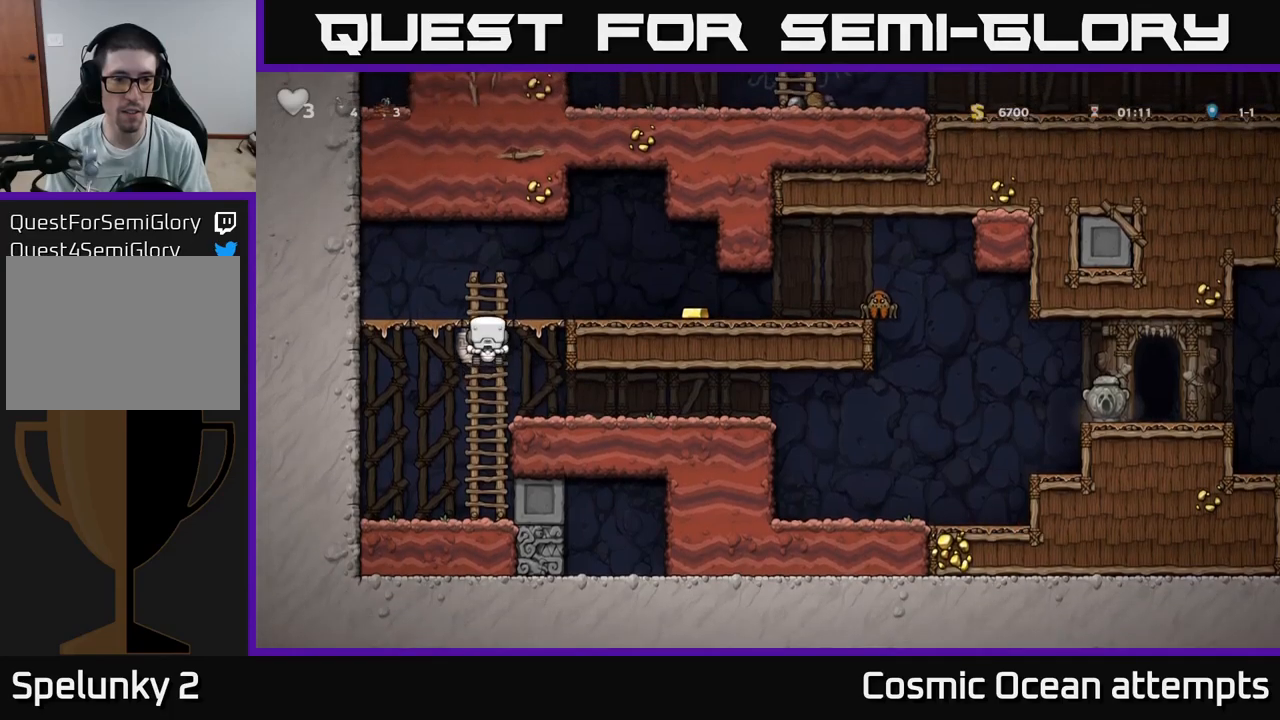
{"buttons": ["DPAD_RIGHT"], "left_stick": "center", "right_stick": "center", "events": [[17, "DPAD_RIGHT", "down"], [34, "A", "down"], [50, "DPAD_UP", "up"], [150, "A", "up"], [284, "DPAD_RIGHT", "up"], [484, "DPAD_RIGHT", "down"]]}